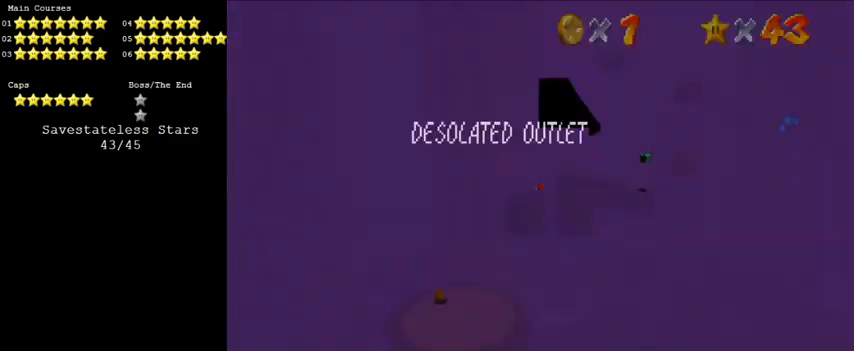
Gameplay with keyboard; each line is a JSON object with the keys held at the frame after it. "events" lists presses ("down") and releases ("up") of "a", "c", "ctrl", "d", "down", "left", "return", "right", "s", "shift", "up", "w", "x" and "y" between this image and that frame as [ms after this image, input, new state], when the widget could be followed in between. No other keys are recorded. Mouse input is not recorded.
{"keys": ["left", "shift"], "events": [[33, "left", "down"], [100, "shift", "down"]]}
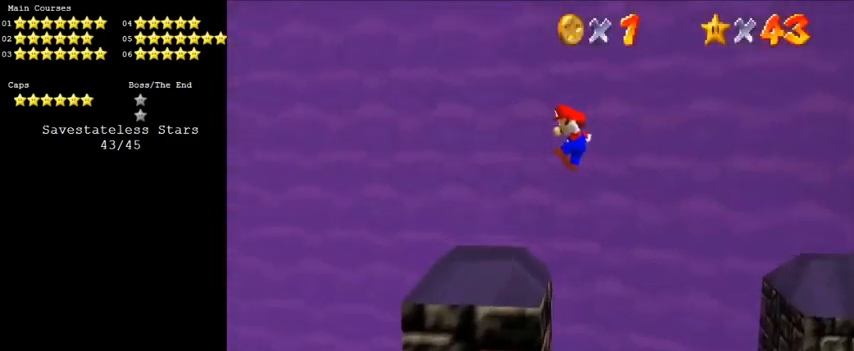
{"keys": ["shift"], "events": [[466, "left", "up"]]}
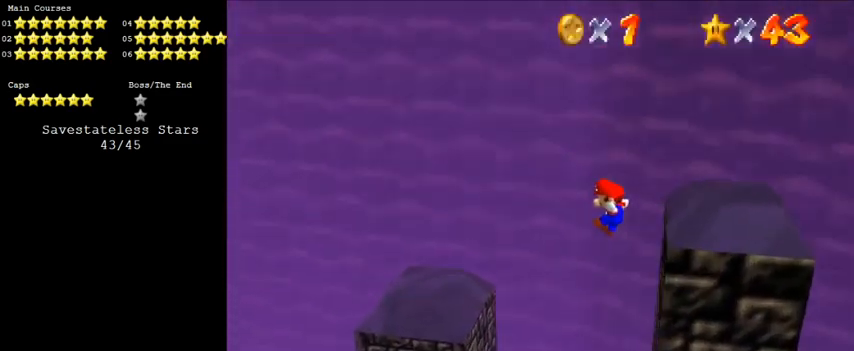
{"keys": ["right", "shift"], "events": [[100, "left", "down"], [300, "shift", "up"], [400, "right", "down"], [400, "shift", "down"], [433, "left", "up"]]}
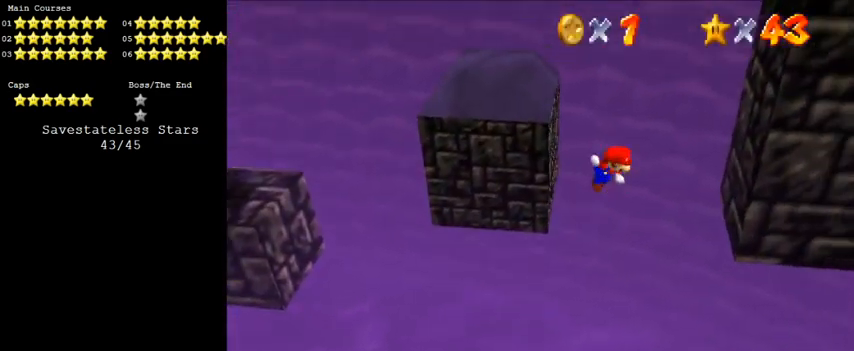
{"keys": ["left", "shift"], "events": [[266, "shift", "up"], [400, "left", "down"], [400, "shift", "down"], [466, "right", "up"]]}
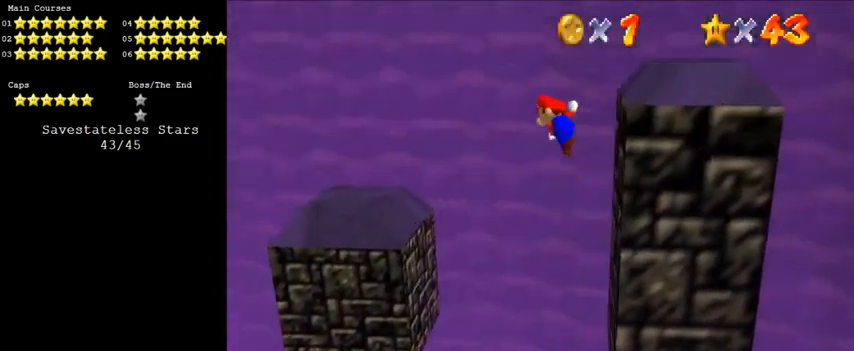
{"keys": ["left", "shift"], "events": []}
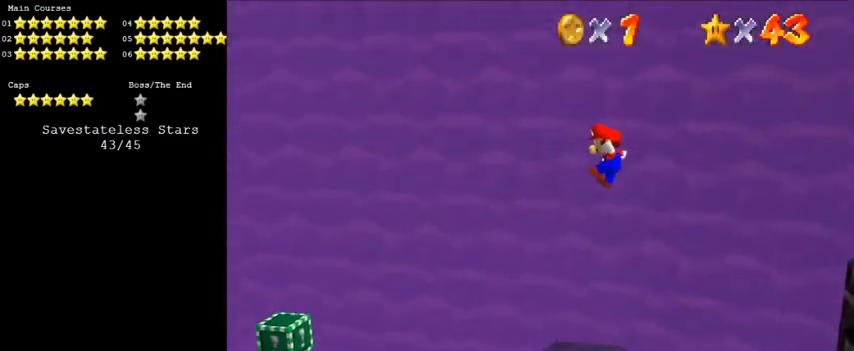
{"keys": ["left", "shift"], "events": []}
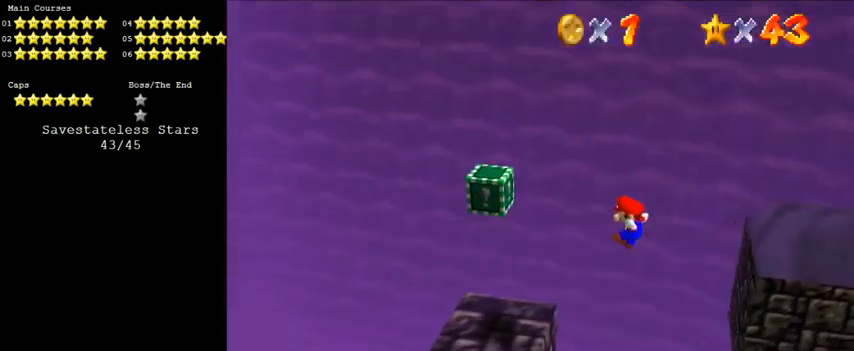
{"keys": [], "events": [[200, "shift", "up"], [266, "left", "up"], [366, "shift", "down"], [500, "shift", "up"]]}
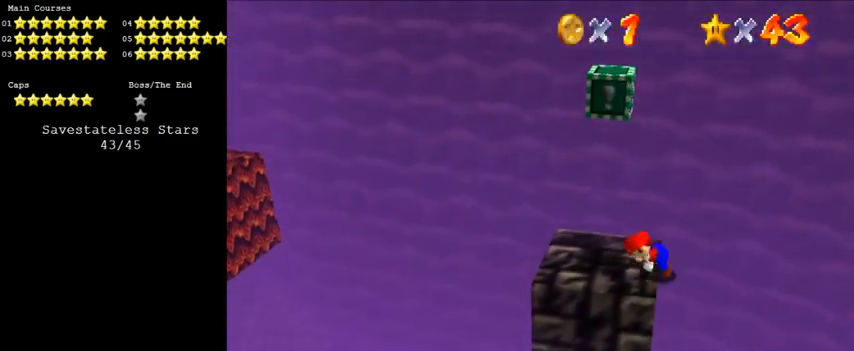
{"keys": ["d"], "events": [[133, "w", "down"], [233, "w", "up"], [266, "d", "down"], [366, "d", "up"], [466, "d", "down"]]}
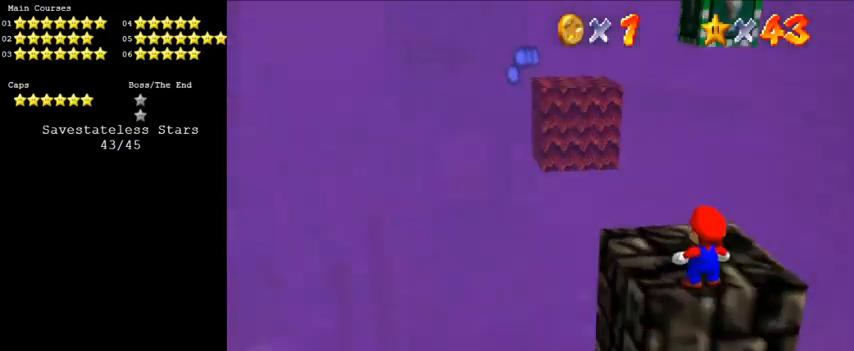
{"keys": ["shift"], "events": [[66, "d", "up"], [233, "left", "down"], [300, "left", "up"], [433, "shift", "down"]]}
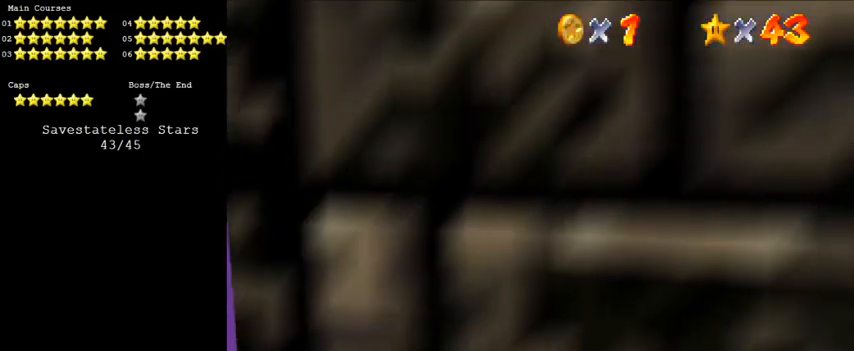
{"keys": [], "events": [[33, "shift", "up"], [66, "right", "down"], [66, "up", "down"], [200, "right", "up"], [333, "up", "up"]]}
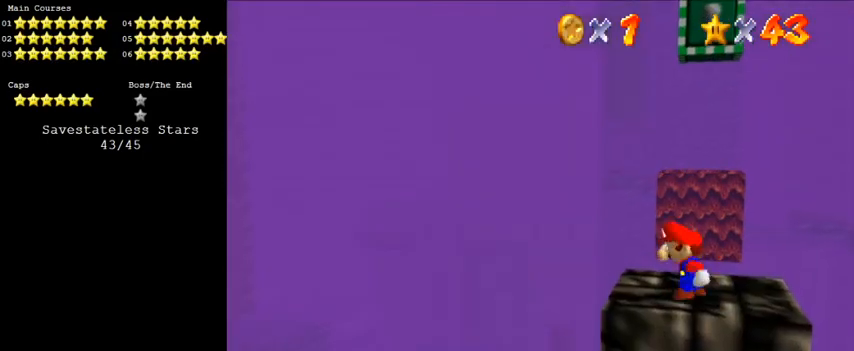
{"keys": ["down", "left", "shift", "y"], "events": [[166, "shift", "down"], [300, "down", "down"], [300, "shift", "up"], [366, "y", "down"], [433, "shift", "down"], [500, "left", "down"]]}
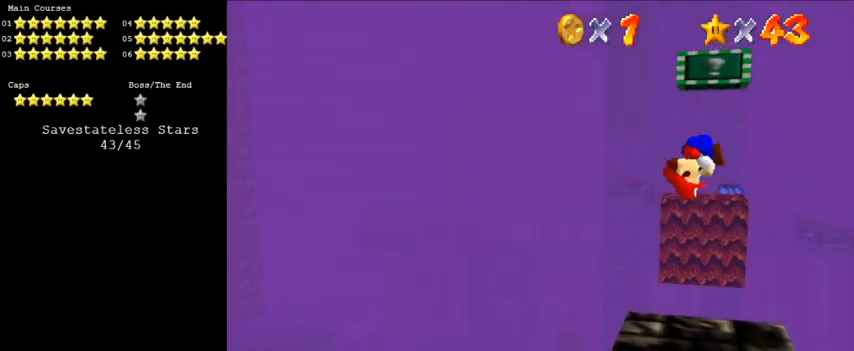
{"keys": [], "events": [[33, "shift", "up"], [133, "y", "up"], [166, "left", "up"], [466, "down", "up"]]}
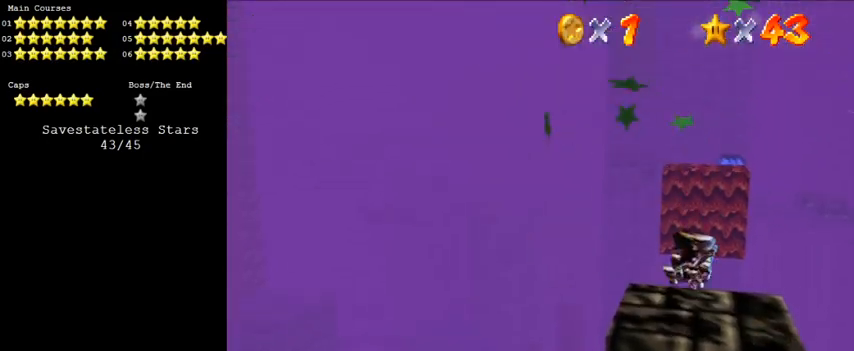
{"keys": [], "events": [[333, "shift", "down"], [433, "shift", "up"]]}
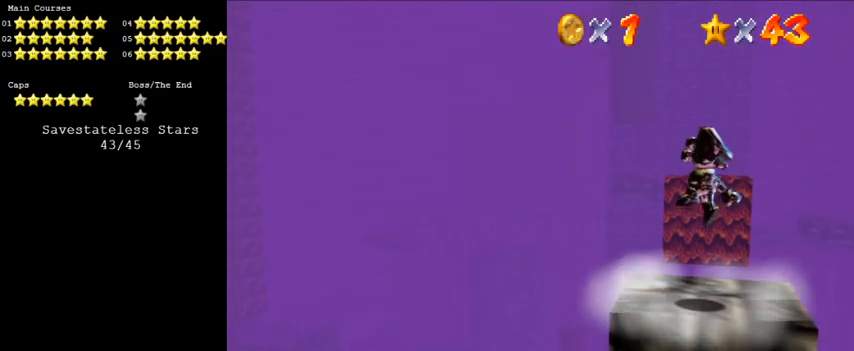
{"keys": [], "events": [[33, "down", "down"], [66, "right", "down"], [166, "right", "up"], [200, "down", "up"]]}
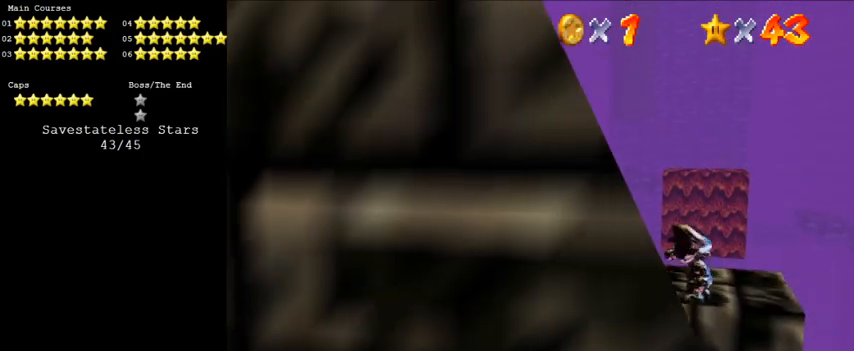
{"keys": ["up", "y"], "events": [[33, "left", "down"], [200, "up", "down"], [300, "left", "up"], [500, "y", "down"]]}
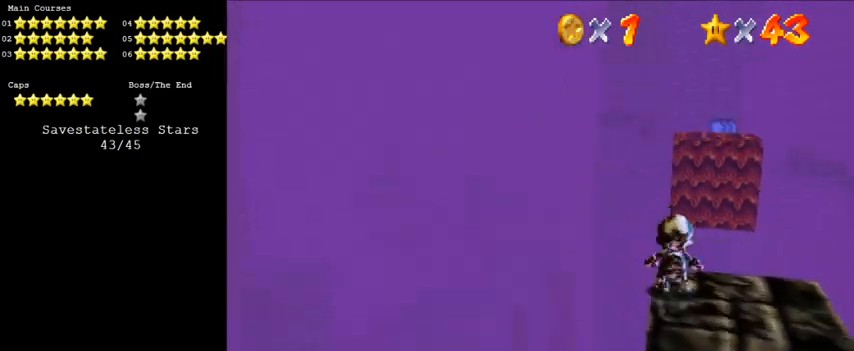
{"keys": ["left", "up"], "events": [[33, "shift", "down"], [233, "left", "down"], [333, "shift", "up"], [366, "y", "up"]]}
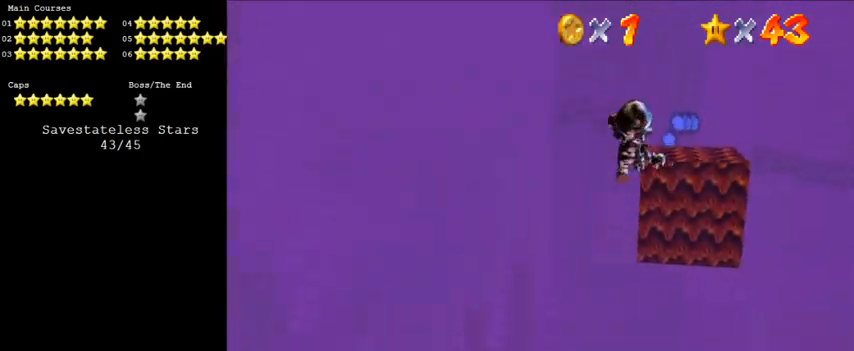
{"keys": ["right", "s", "up"], "events": [[100, "left", "up"], [466, "right", "down"], [466, "s", "down"]]}
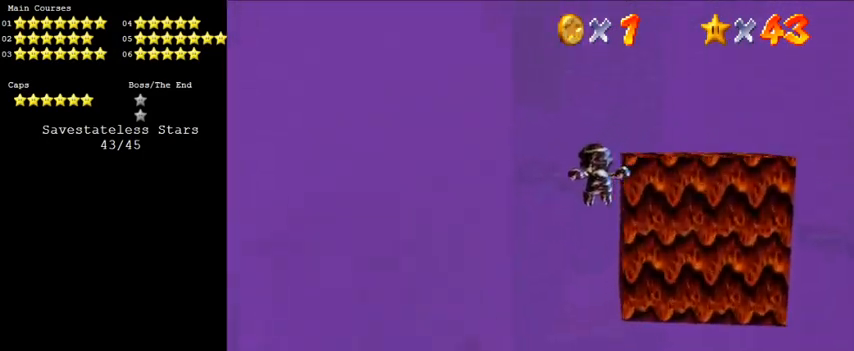
{"keys": [], "events": [[66, "s", "up"], [100, "right", "up"], [100, "up", "up"]]}
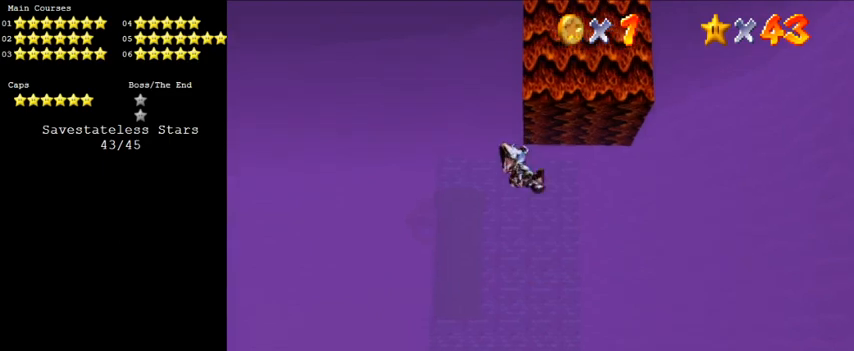
{"keys": [], "events": []}
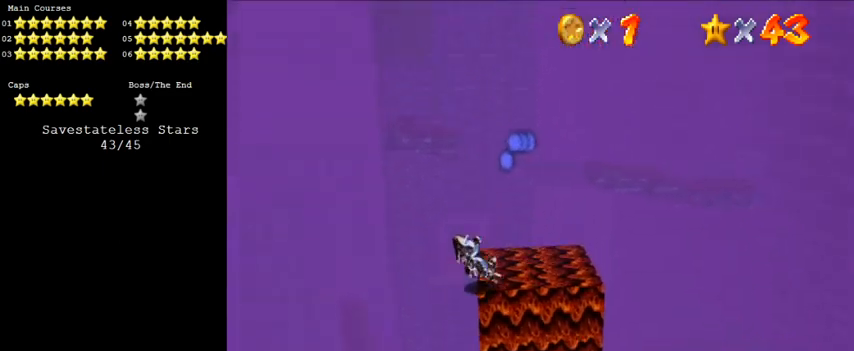
{"keys": [], "events": [[100, "left", "down"], [233, "left", "up"], [333, "right", "down"], [466, "right", "up"]]}
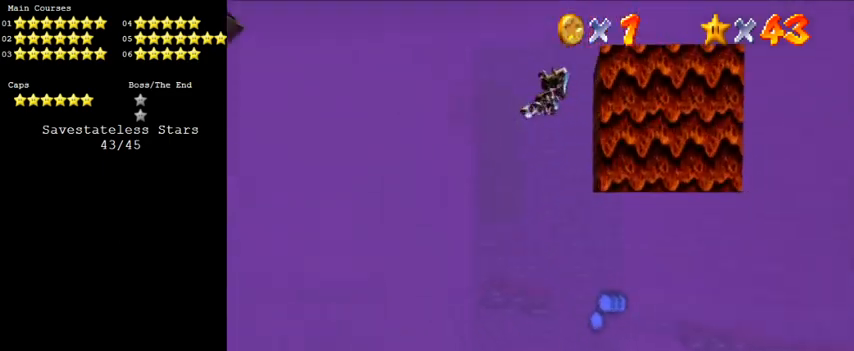
{"keys": ["left", "up"], "events": [[200, "d", "down"], [200, "left", "down"], [300, "left", "up"], [333, "d", "up"], [433, "up", "down"], [466, "left", "down"]]}
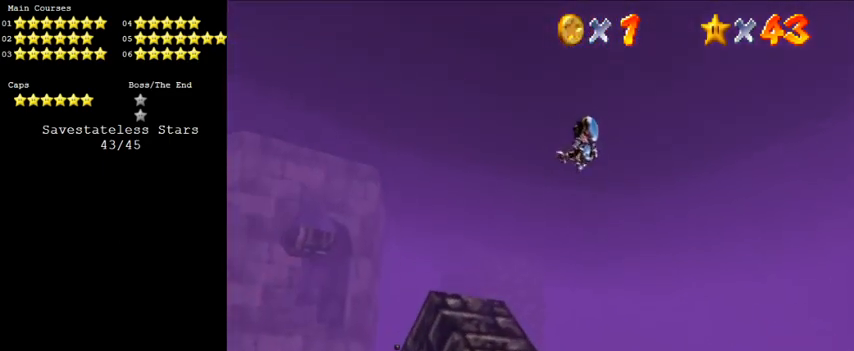
{"keys": [], "events": [[100, "left", "up"], [100, "up", "up"], [266, "up", "down"], [400, "up", "up"]]}
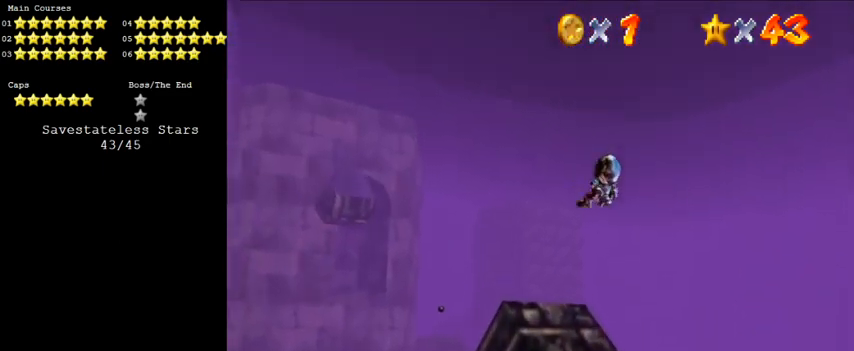
{"keys": ["up"], "events": [[133, "right", "down"], [200, "left", "down"], [200, "right", "up"], [200, "up", "down"], [433, "left", "up"], [433, "up", "up"], [500, "up", "down"]]}
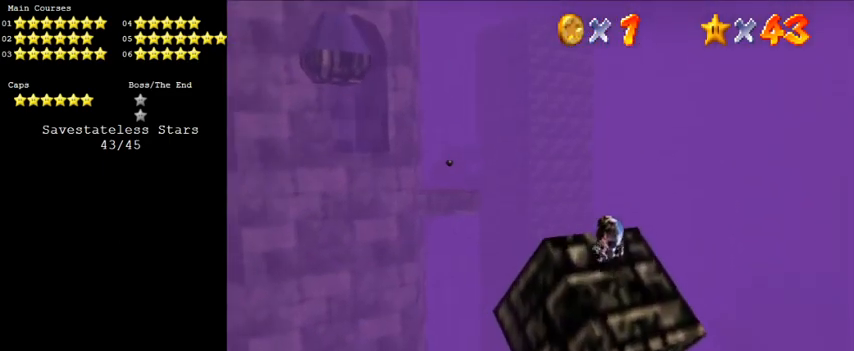
{"keys": ["left", "shift", "up"], "events": [[33, "left", "down"], [466, "shift", "down"]]}
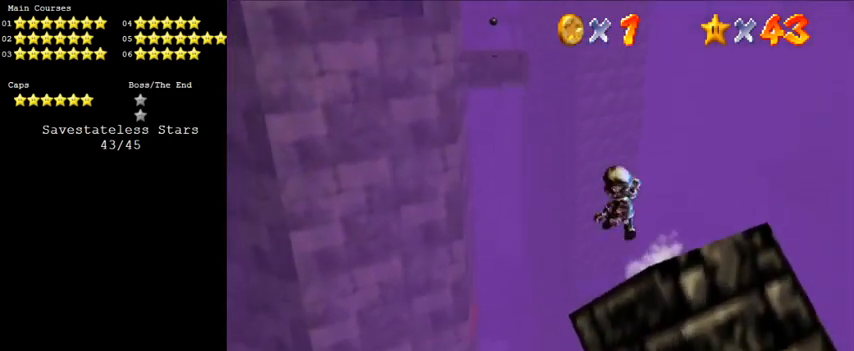
{"keys": ["left", "shift", "up"], "events": []}
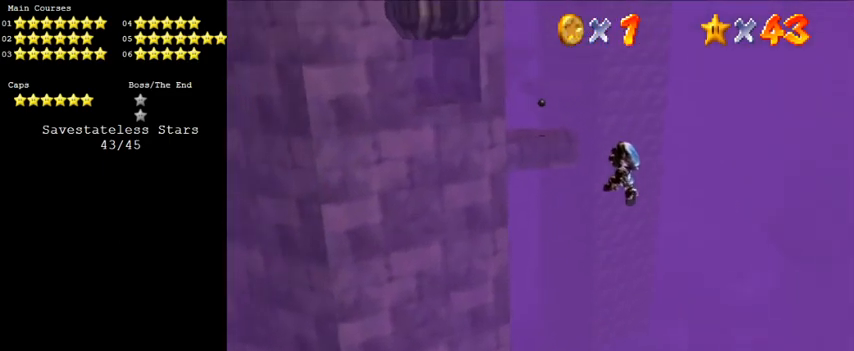
{"keys": ["left", "shift", "up"], "events": []}
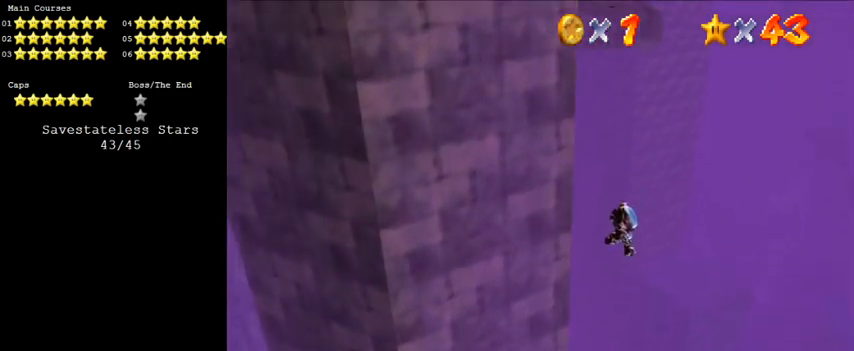
{"keys": ["shift", "up"], "events": [[166, "left", "up"]]}
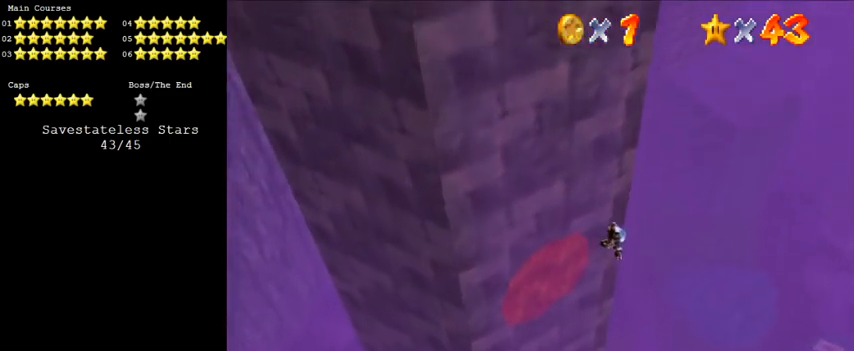
{"keys": ["right", "up"], "events": [[100, "left", "down"], [200, "left", "up"], [300, "ctrl", "down"], [366, "right", "down"], [366, "shift", "up"], [433, "ctrl", "up"]]}
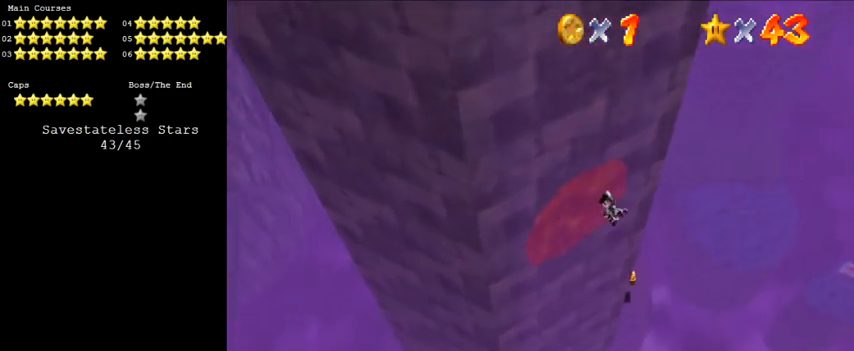
{"keys": ["up"], "events": [[33, "d", "down"], [166, "d", "up"], [333, "right", "up"]]}
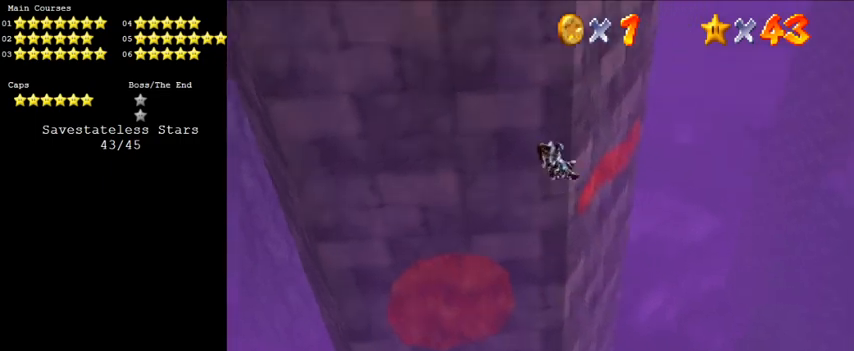
{"keys": ["left", "up"], "events": [[366, "left", "down"]]}